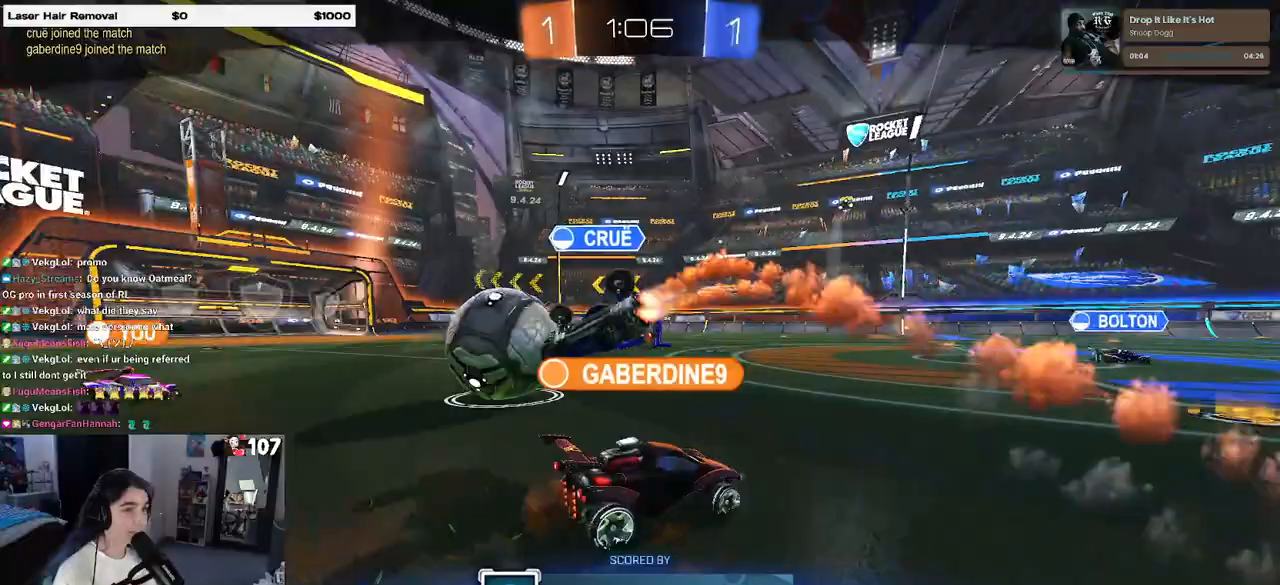
Gameplay with a controller (PlayStation layout); each line is a JSON object with the inputs held at the frame after it. "events" lists button and stick changes between this image and that frame as [ms after this image, input, new state], when the widget could be followed in between. Not read: R2.
{"buttons": ["CROSS"], "left_stick": "center", "right_stick": "center", "events": [[333, "CROSS", "down"]]}
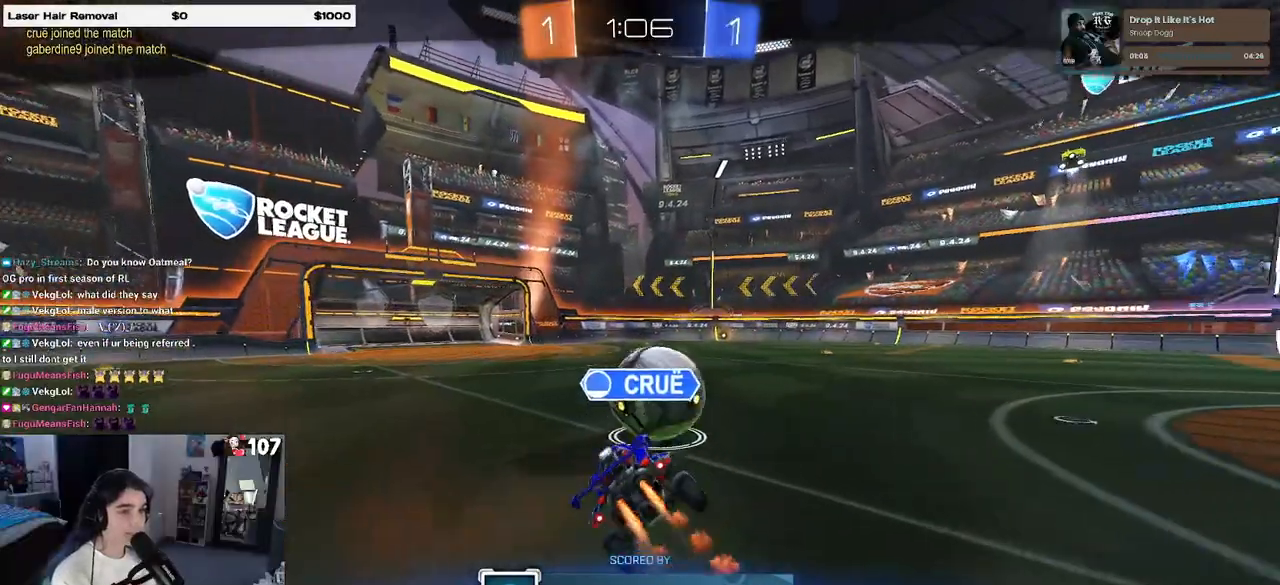
{"buttons": [], "left_stick": "center", "right_stick": "center", "events": [[17, "CROSS", "up"]]}
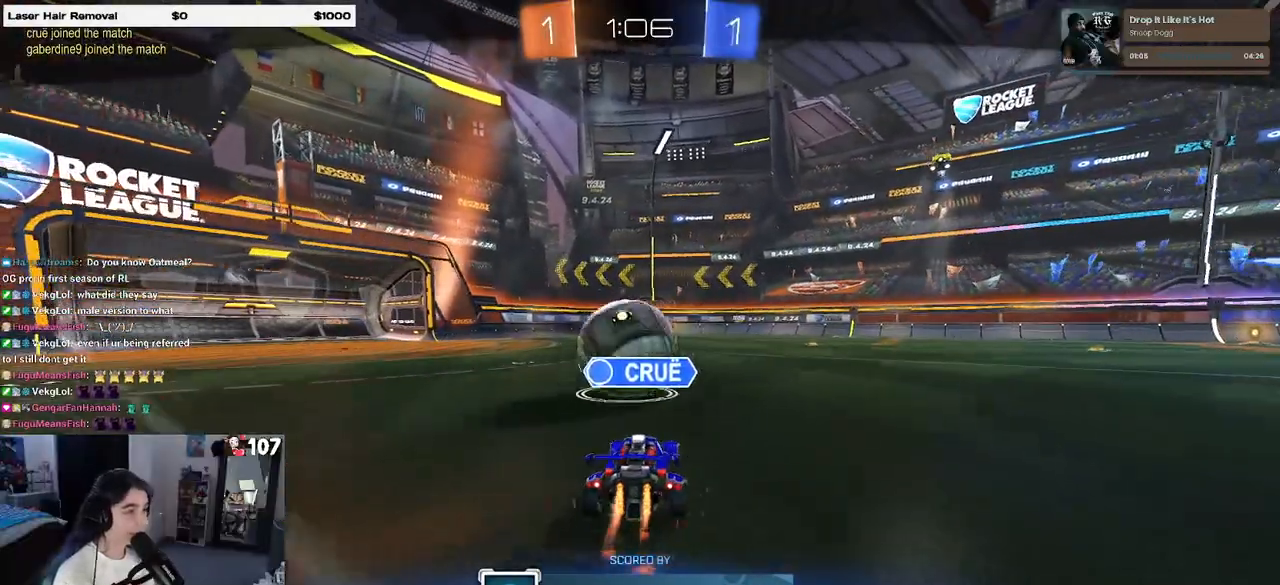
{"buttons": [], "left_stick": "center", "right_stick": "center", "events": []}
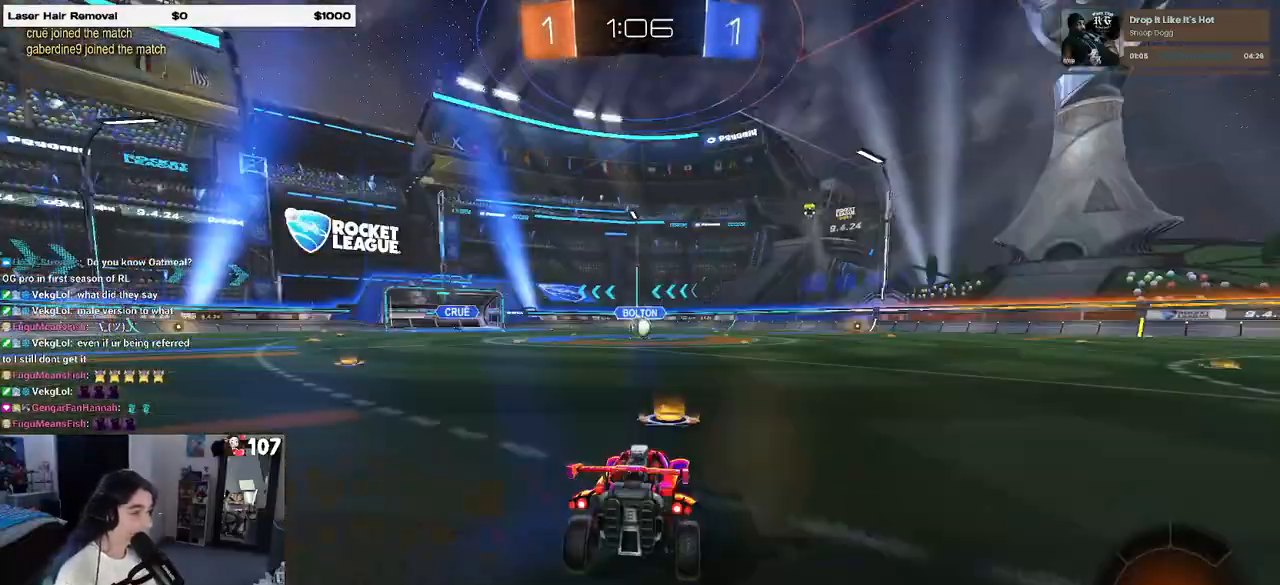
{"buttons": [], "left_stick": "center", "right_stick": "center", "events": []}
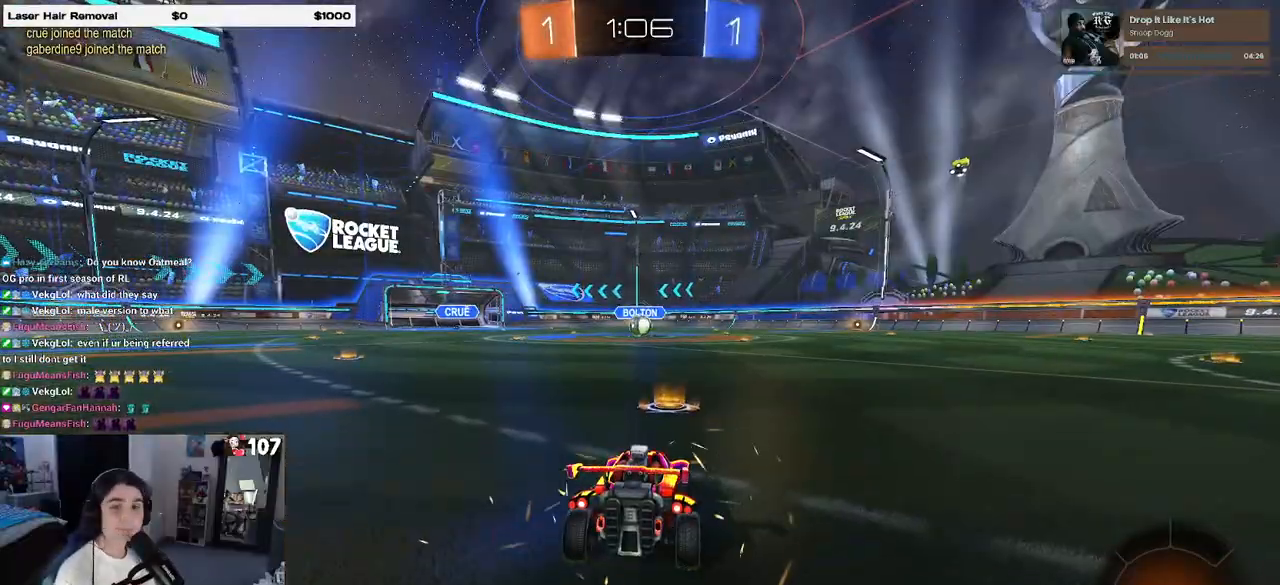
{"buttons": [], "left_stick": "center", "right_stick": "center", "events": []}
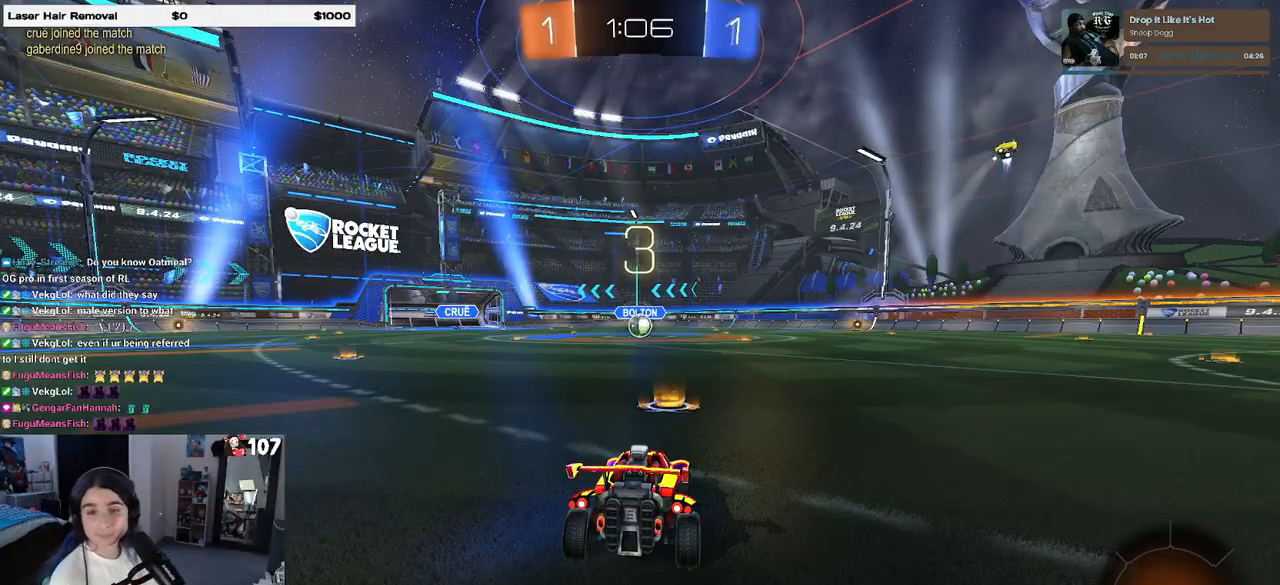
{"buttons": [], "left_stick": "center", "right_stick": "center", "events": []}
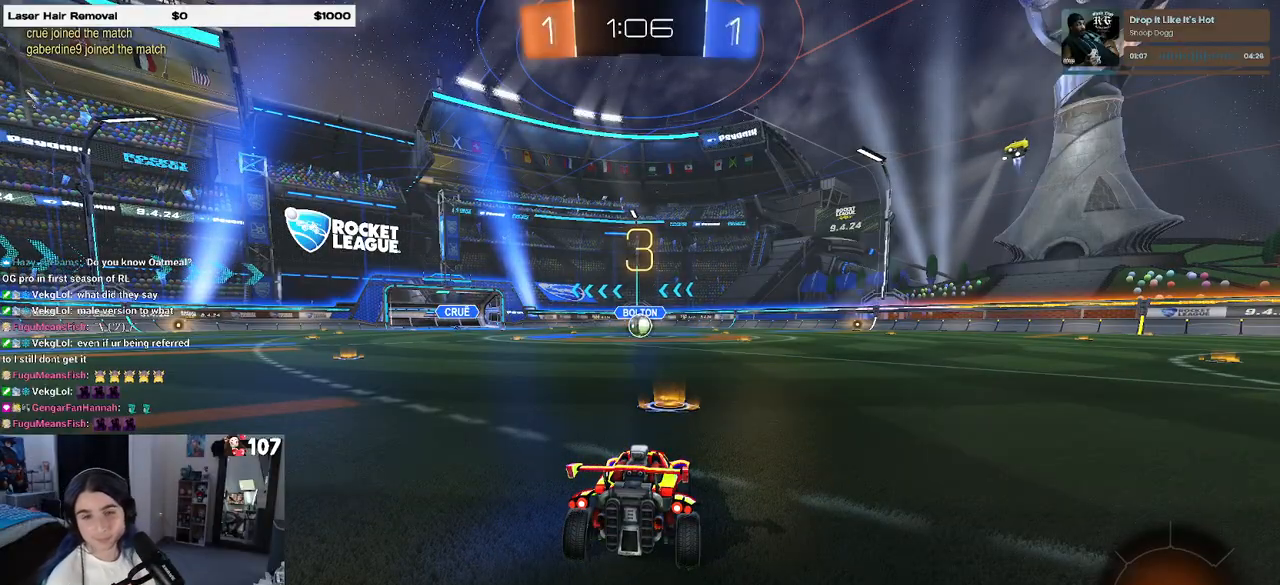
{"buttons": [], "left_stick": "center", "right_stick": "center", "events": [[150, "TRIANGLE", "down"], [233, "TRIANGLE", "up"]]}
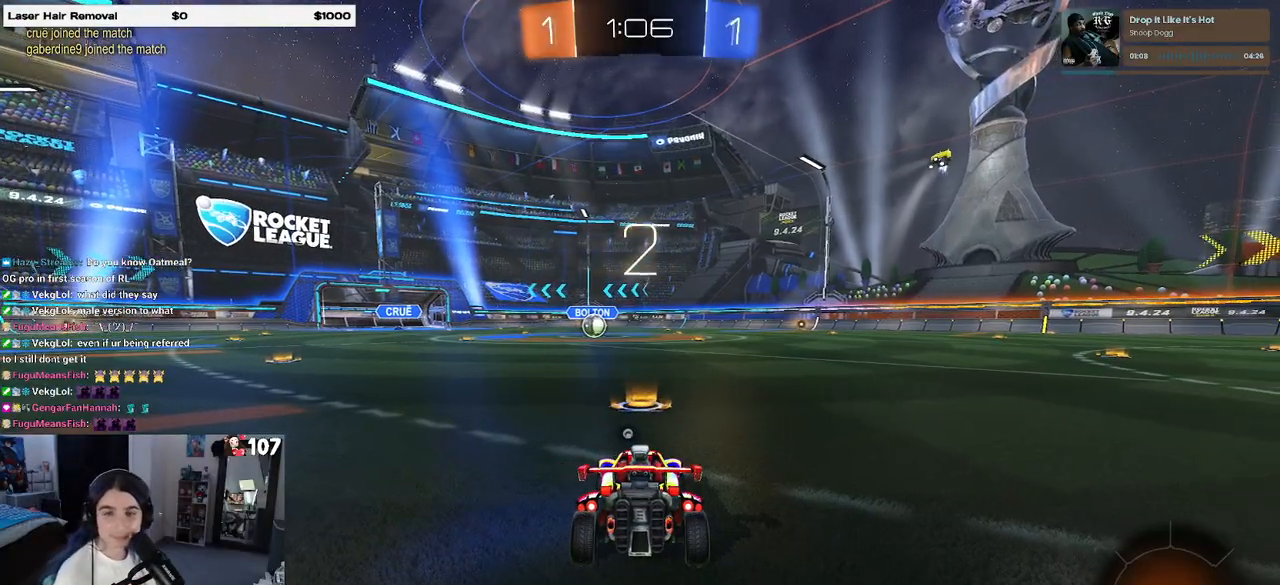
{"buttons": [], "left_stick": "center", "right_stick": "center", "events": [[183, "TRIANGLE", "down"], [283, "TRIANGLE", "up"]]}
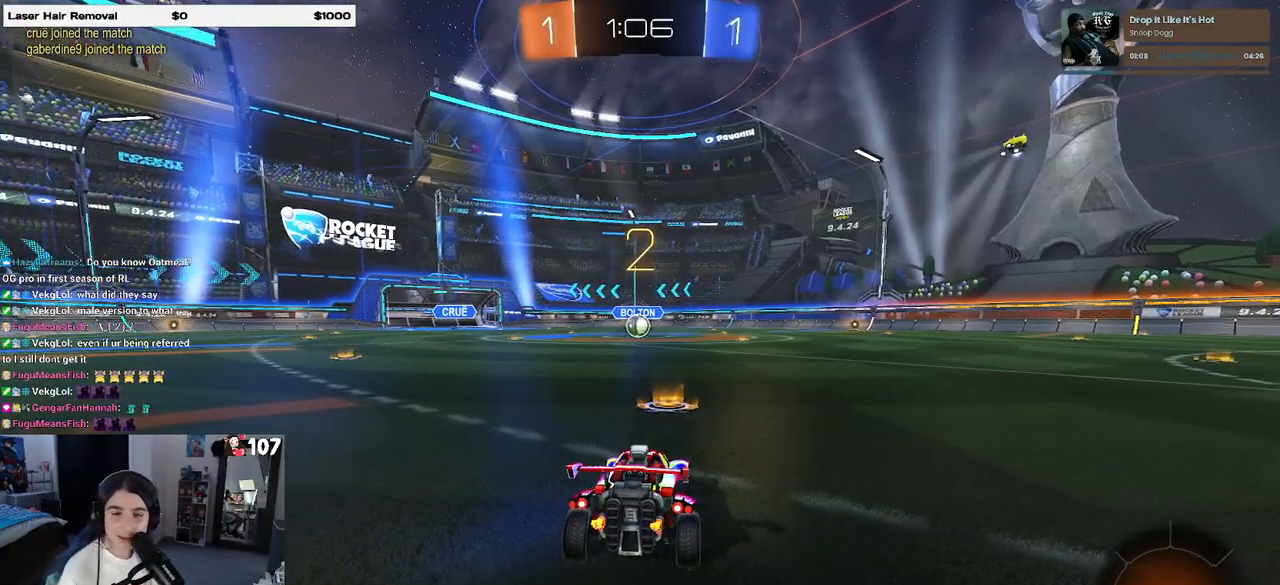
{"buttons": ["TRIANGLE"], "left_stick": "center", "right_stick": "center", "events": [[433, "TRIANGLE", "down"]]}
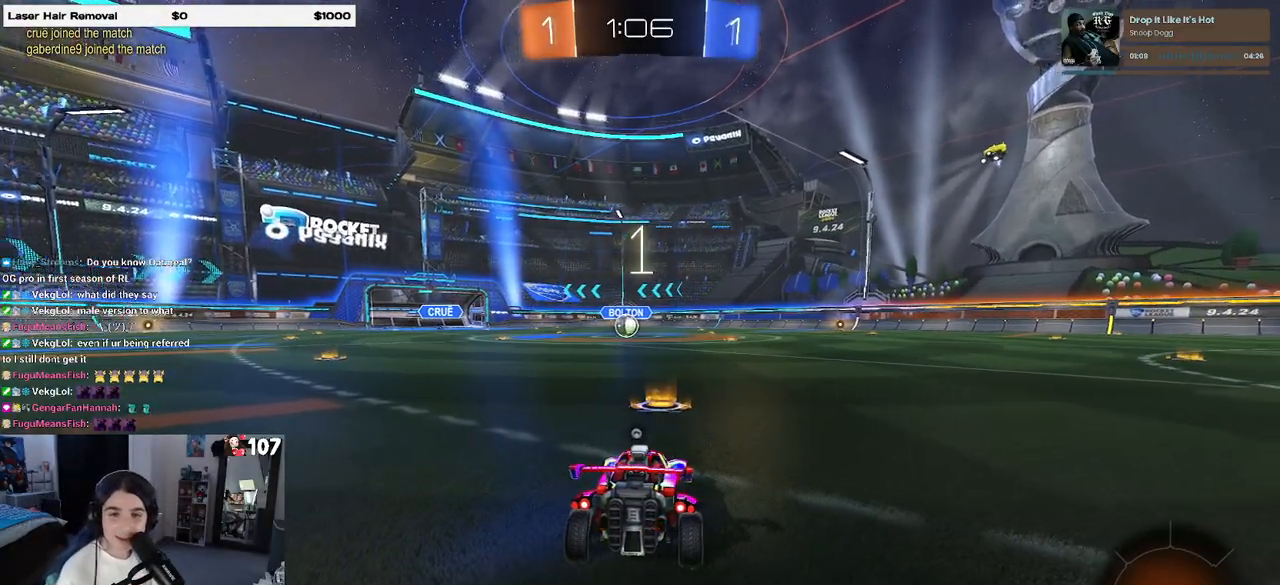
{"buttons": ["TRIANGLE"], "left_stick": "center", "right_stick": "center", "events": [[33, "TRIANGLE", "up"], [83, "TRIANGLE", "down"], [217, "TRIANGLE", "up"], [450, "TRIANGLE", "down"]]}
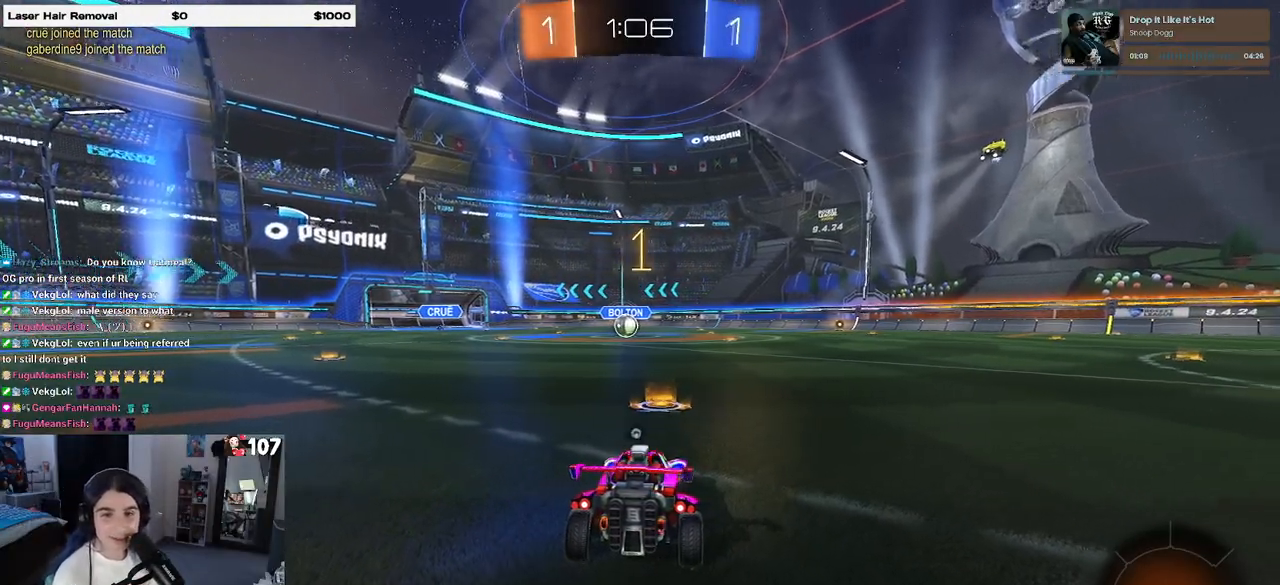
{"buttons": ["R1"], "left_stick": "center", "right_stick": "center", "events": [[33, "TRIANGLE", "up"], [183, "R1", "down"]]}
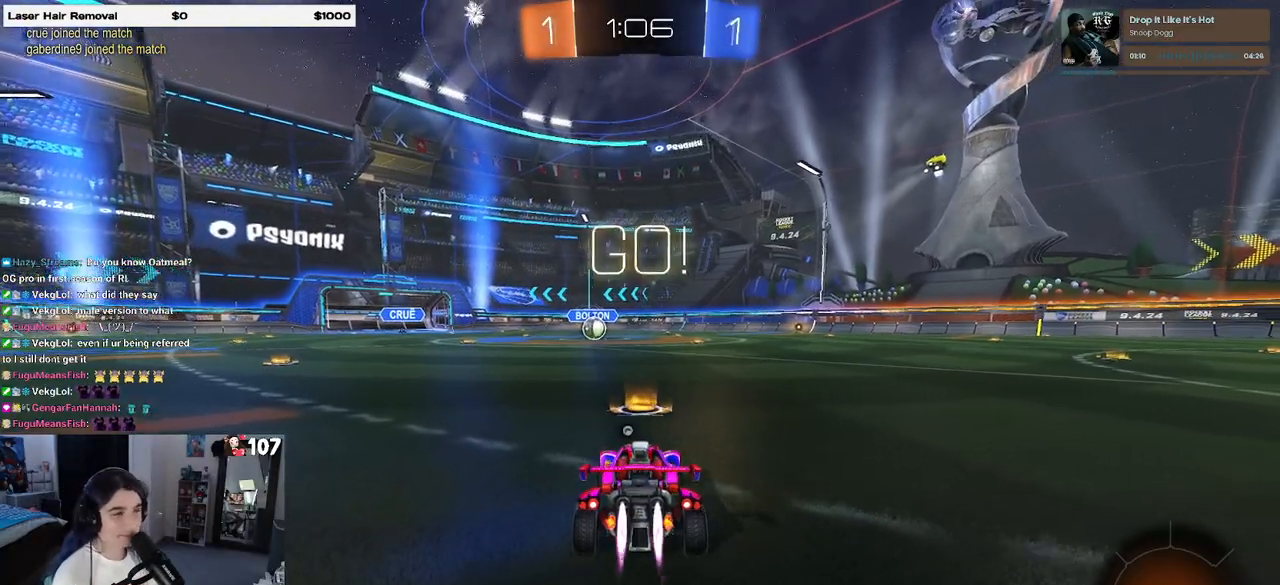
{"buttons": ["R1"], "left_stick": "up-left", "right_stick": "center", "events": [[167, "TRIANGLE", "down"], [267, "TRIANGLE", "up"], [317, "left_stick", "up-right"], [400, "CROSS", "down"], [467, "CROSS", "up"], [467, "left_stick", "up-left"]]}
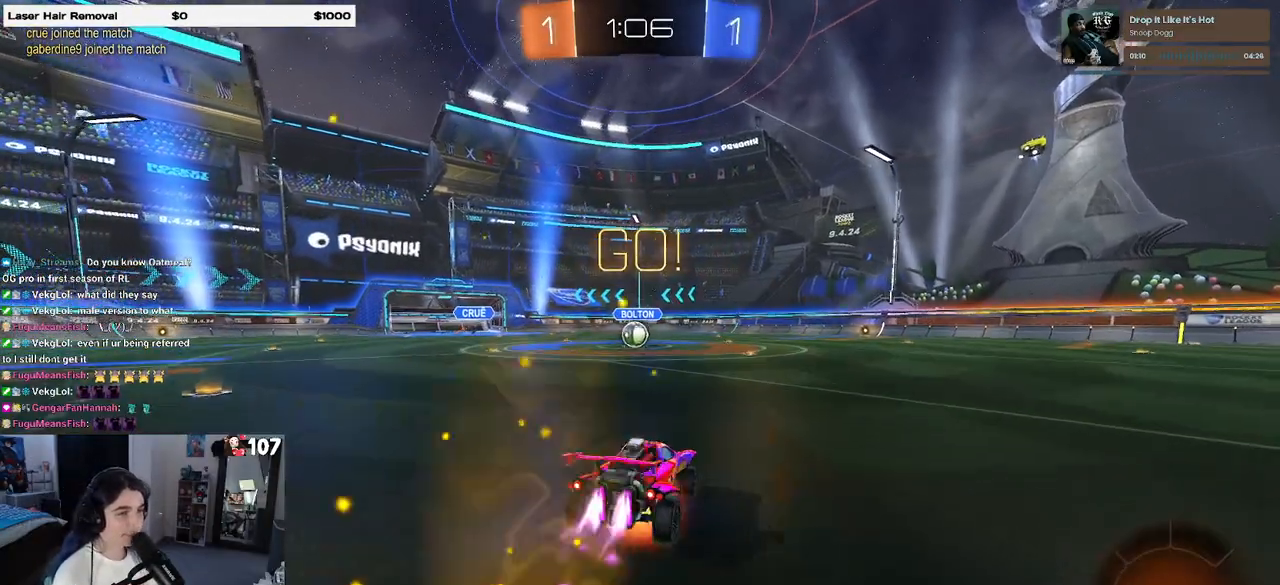
{"buttons": ["SQUARE"], "left_stick": "down-left", "right_stick": "center", "events": [[17, "CROSS", "down"], [50, "SQUARE", "down"], [100, "CROSS", "up"], [117, "left_stick", "down"], [250, "R1", "up"], [383, "left_stick", "down-left"]]}
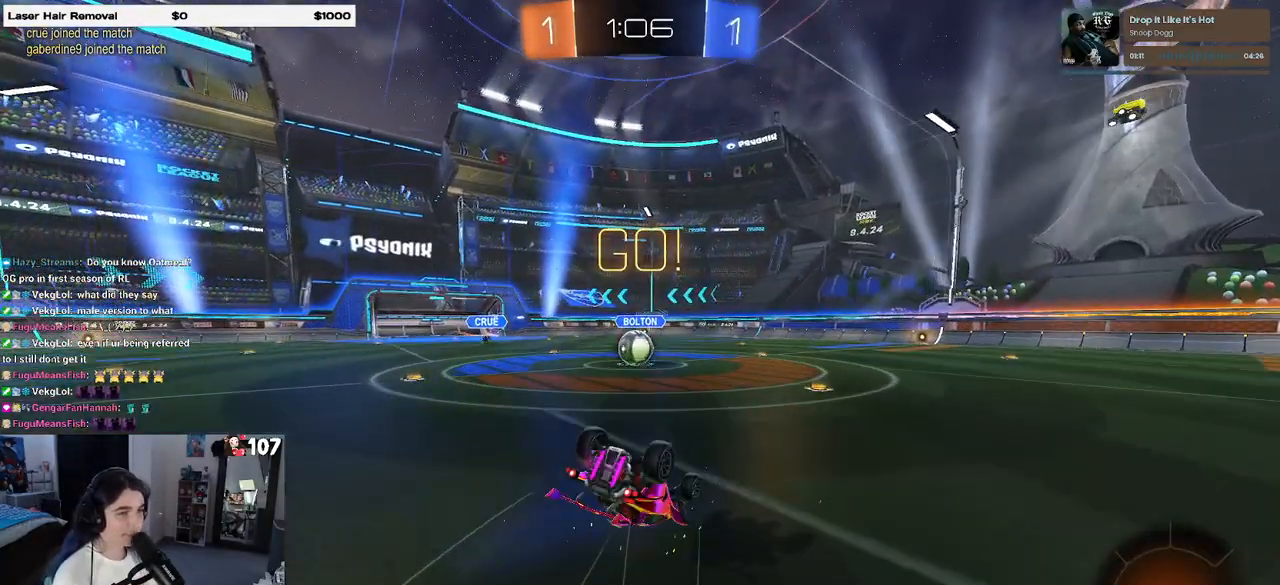
{"buttons": [], "left_stick": "center", "right_stick": "center", "events": [[467, "SQUARE", "up"], [500, "left_stick", "center"]]}
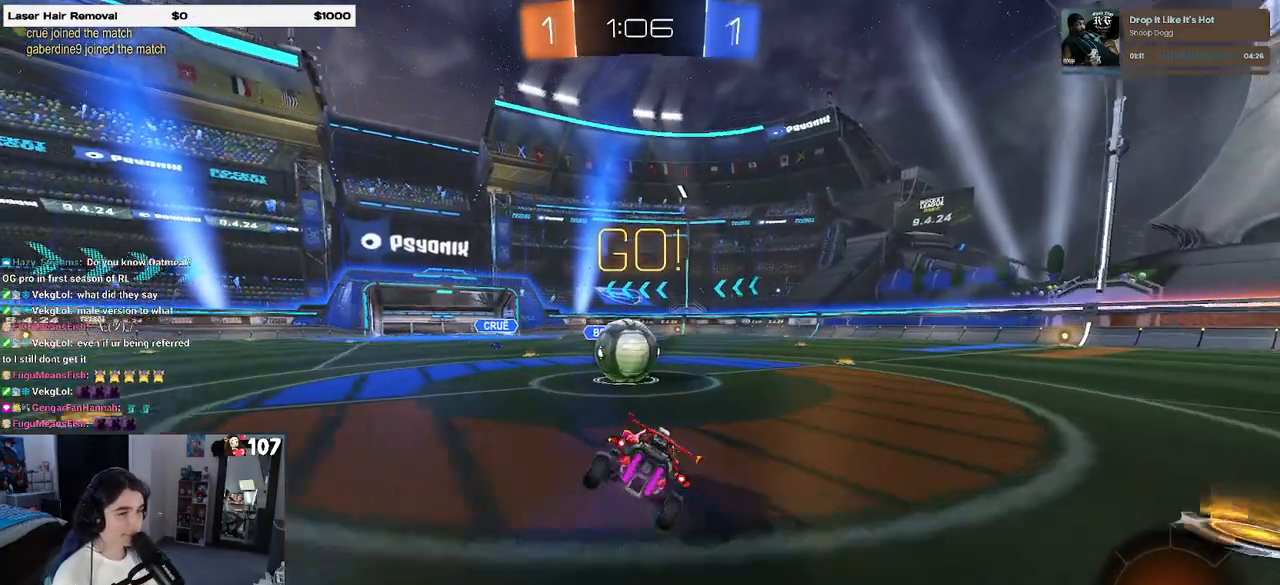
{"buttons": ["CROSS"], "left_stick": "up-left", "right_stick": "center", "events": [[200, "CROSS", "down"], [217, "left_stick", "up-right"], [267, "left_stick", "up-left"], [350, "CROSS", "up"], [383, "CROSS", "down"]]}
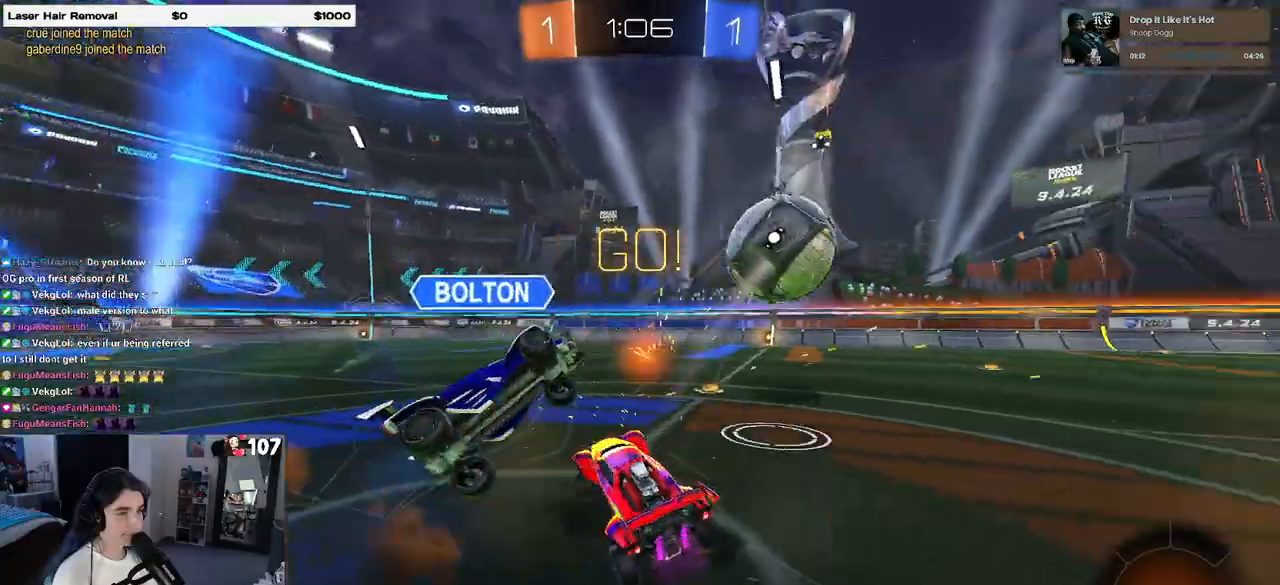
{"buttons": ["SQUARE"], "left_stick": "down-left", "right_stick": "center", "events": [[67, "CROSS", "up"], [100, "left_stick", "down"], [150, "SQUARE", "down"], [250, "left_stick", "down-left"]]}
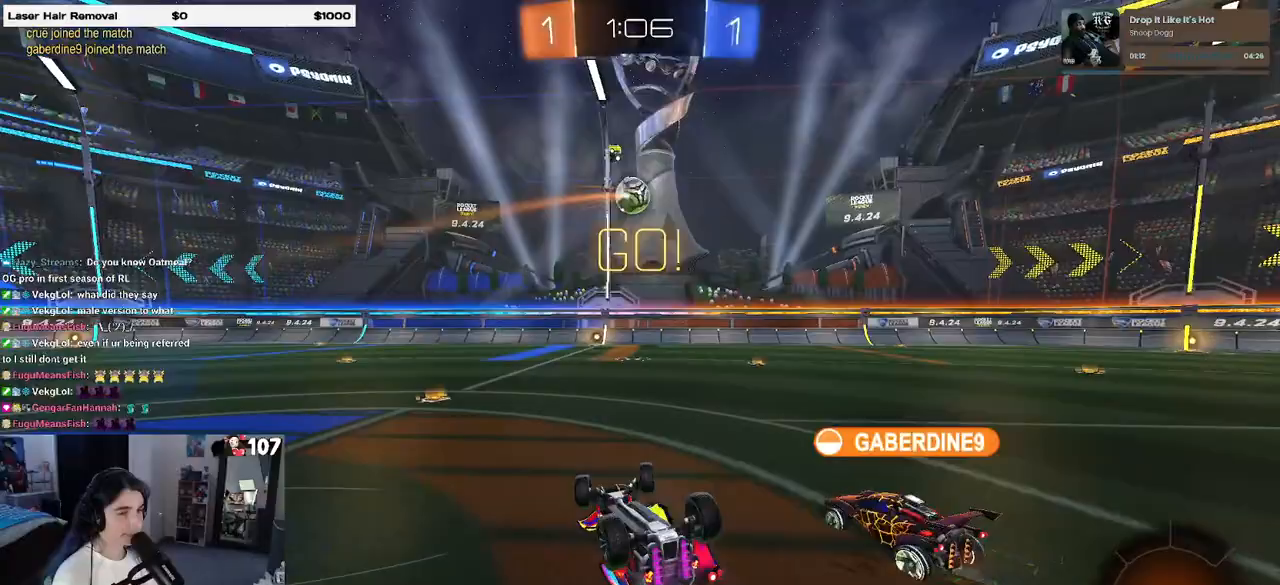
{"buttons": ["L2"], "left_stick": "center", "right_stick": "center", "events": [[400, "SQUARE", "up"], [400, "left_stick", "center"], [433, "L2", "down"]]}
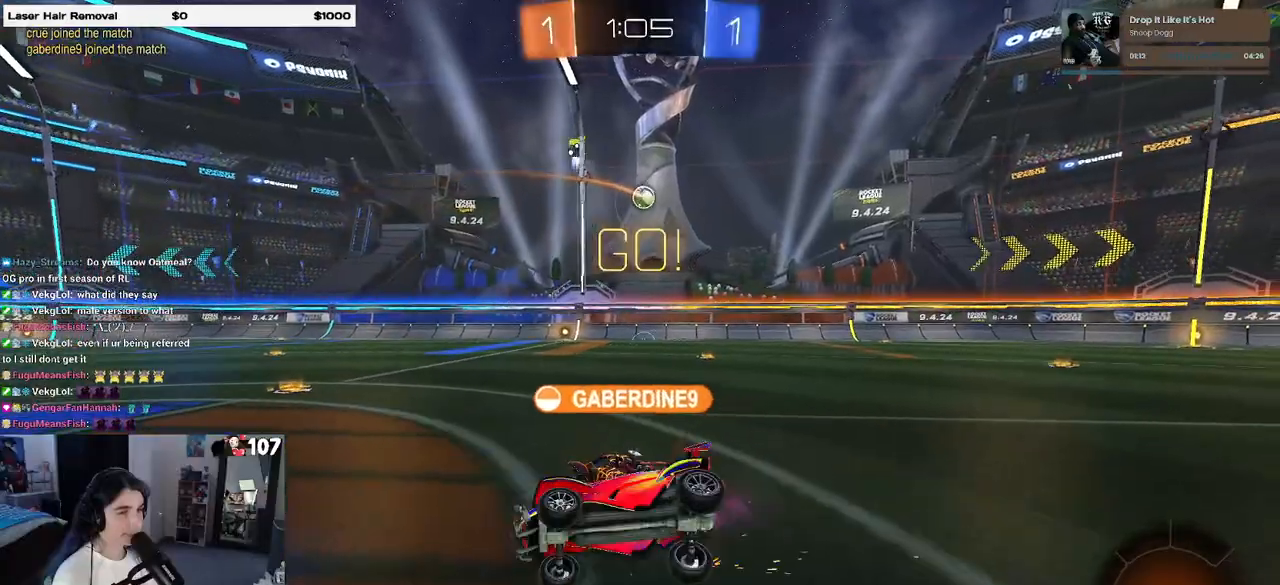
{"buttons": ["L2"], "left_stick": "left", "right_stick": "center", "events": [[233, "left_stick", "left"]]}
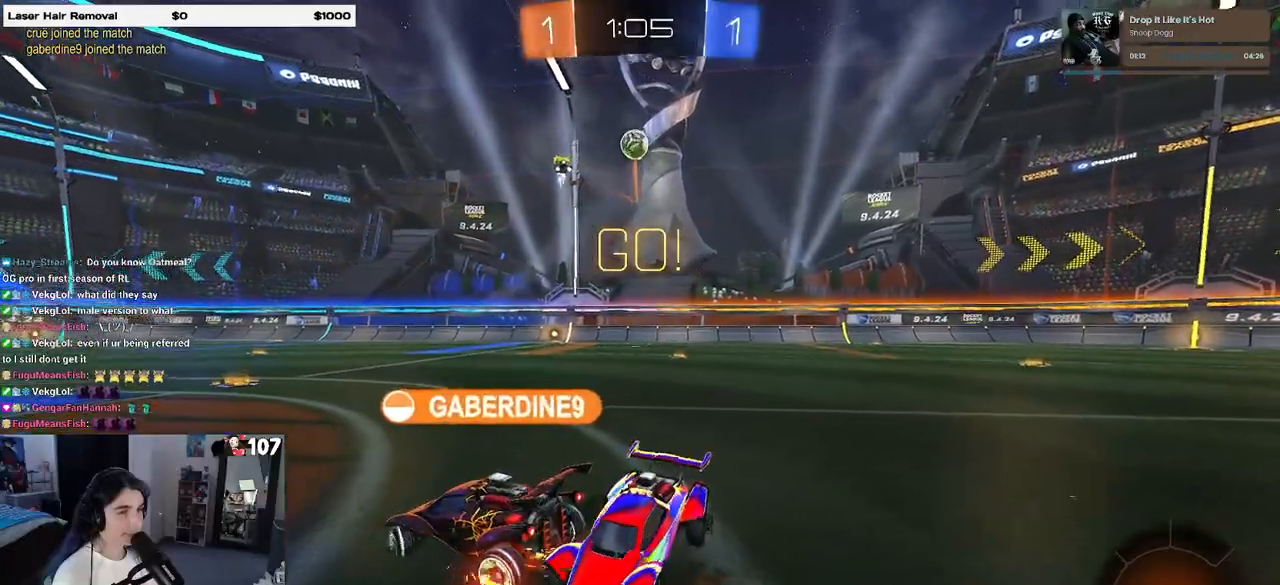
{"buttons": ["L2"], "left_stick": "left", "right_stick": "center", "events": []}
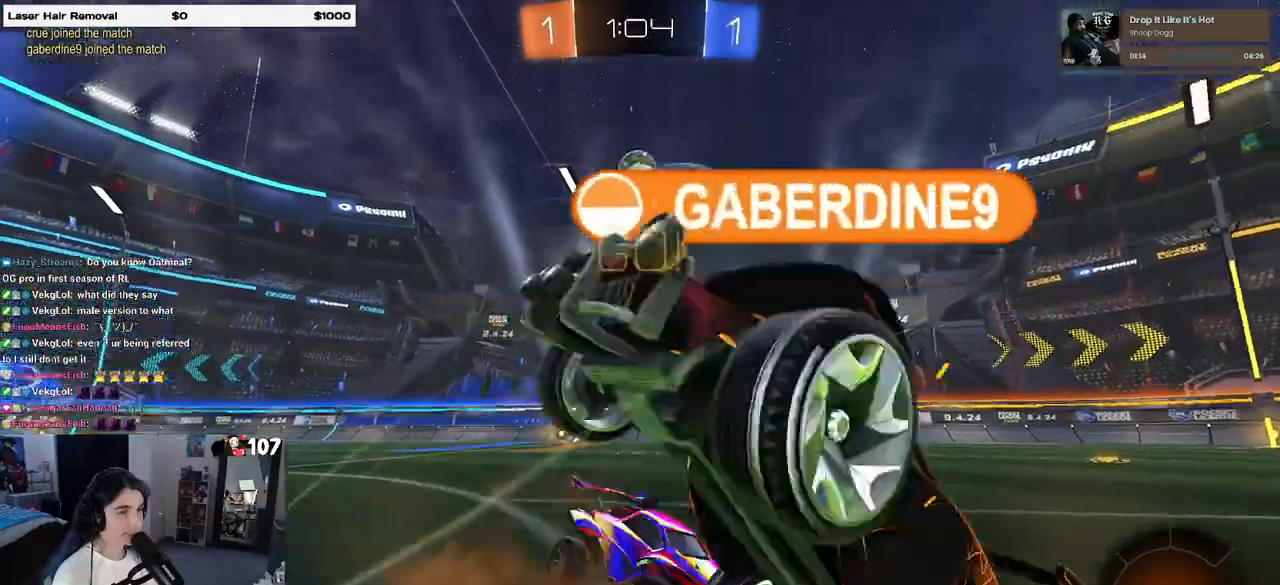
{"buttons": ["L2"], "left_stick": "left", "right_stick": "center", "events": []}
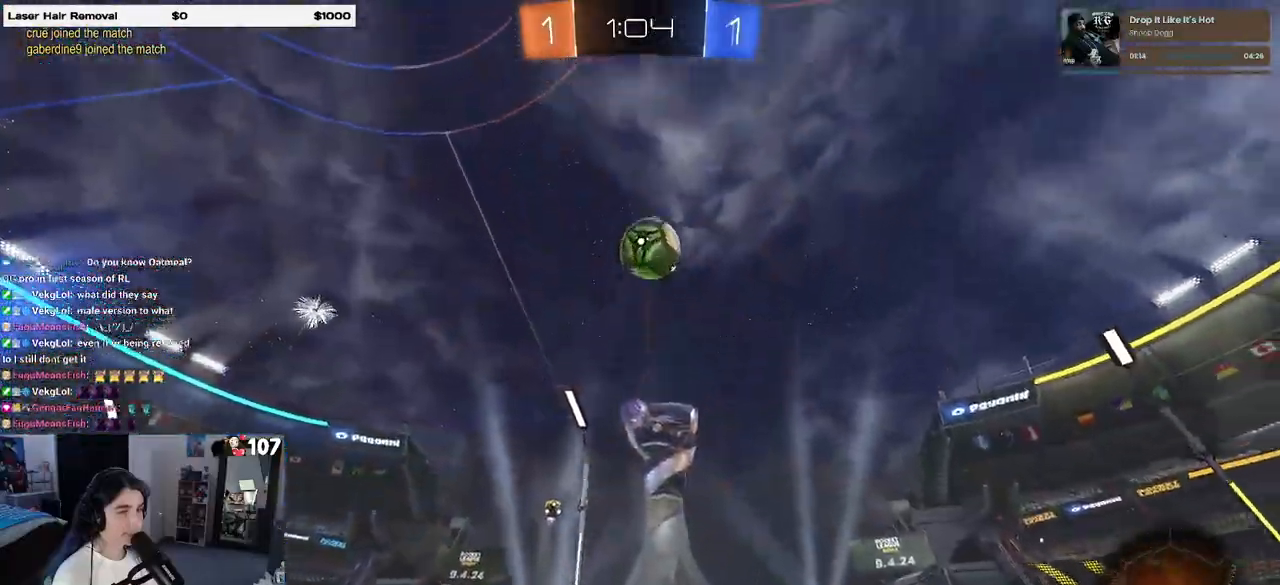
{"buttons": ["L2"], "left_stick": "center", "right_stick": "center", "events": [[350, "left_stick", "center"]]}
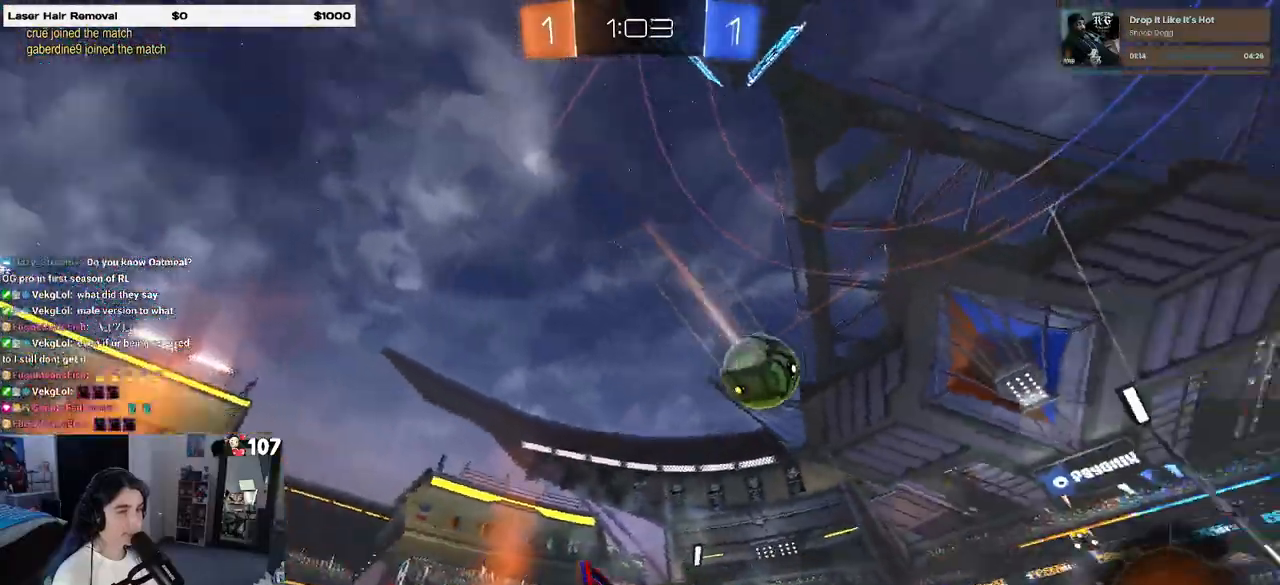
{"buttons": ["L2"], "left_stick": "center", "right_stick": "center", "events": [[267, "left_stick", "left"], [433, "left_stick", "center"]]}
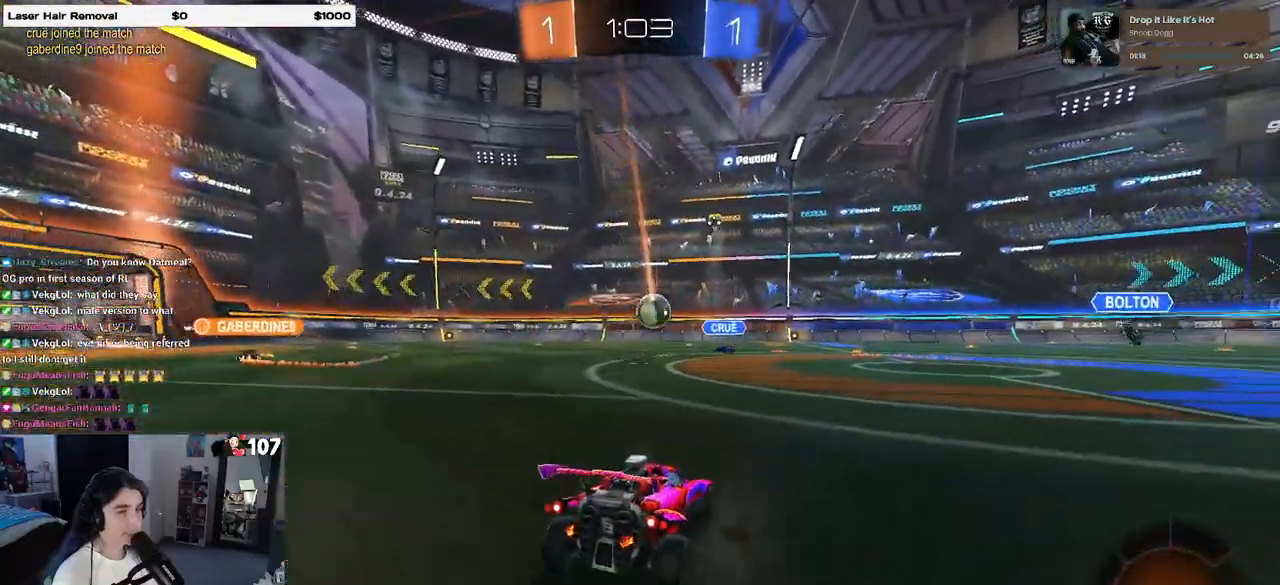
{"buttons": ["L2"], "left_stick": "center", "right_stick": "center", "events": [[50, "left_stick", "left"], [367, "left_stick", "center"]]}
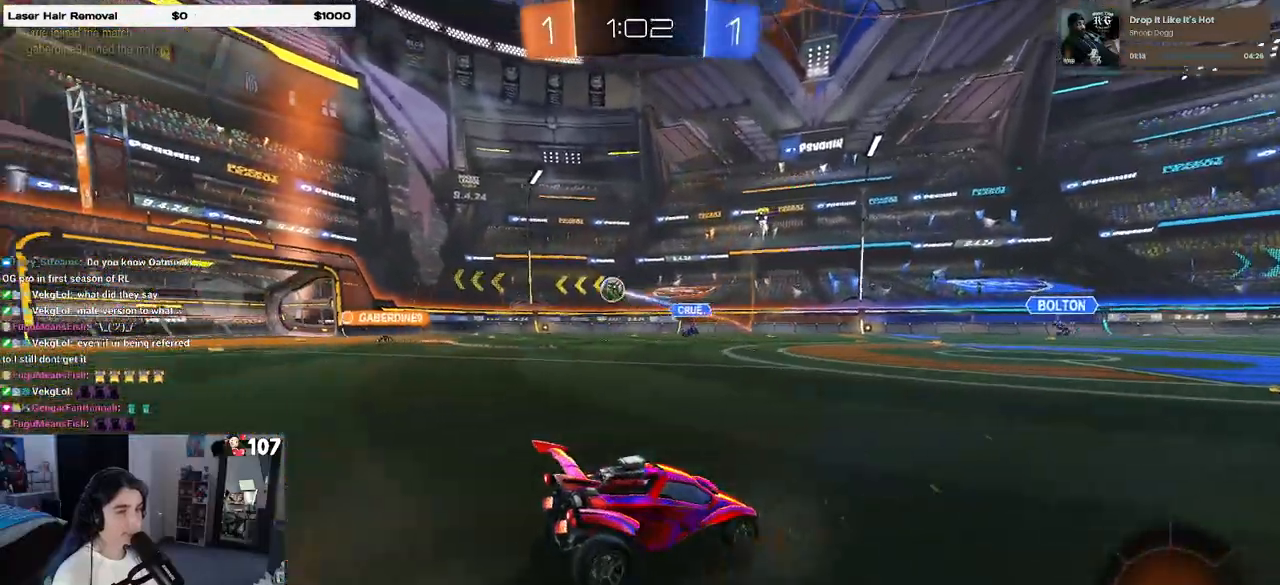
{"buttons": ["L2"], "left_stick": "center", "right_stick": "center", "events": [[17, "left_stick", "down-left"], [50, "CROSS", "down"], [117, "CROSS", "up"], [167, "CROSS", "down"], [333, "CROSS", "up"], [417, "left_stick", "center"]]}
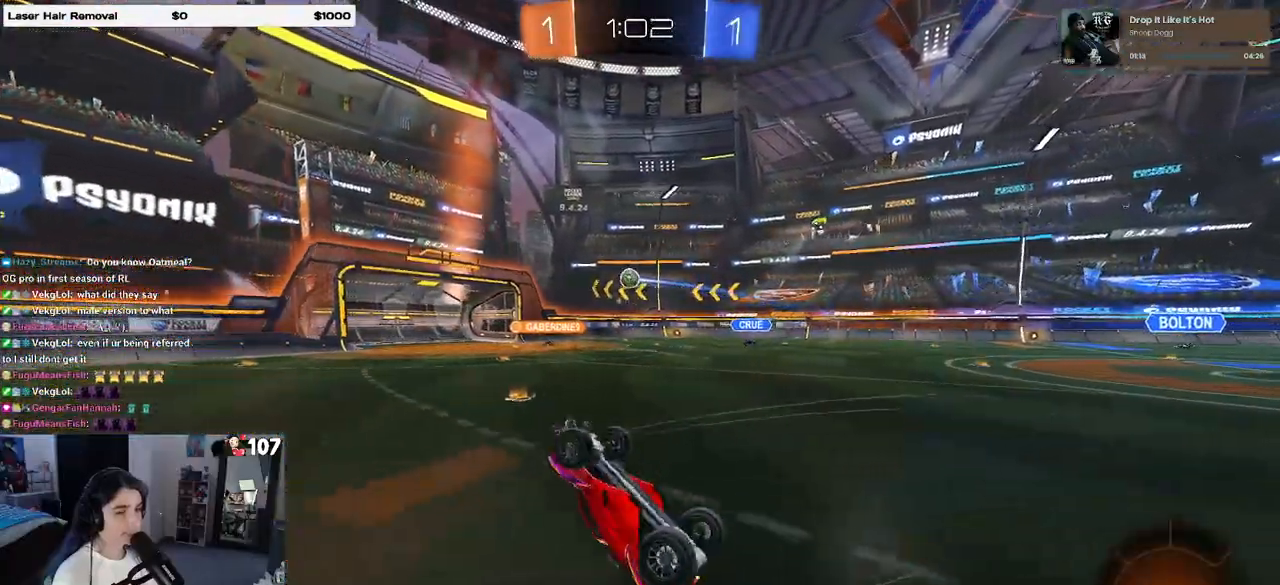
{"buttons": ["L2", "R1"], "left_stick": "up-left", "right_stick": "center", "events": [[33, "left_stick", "up"], [83, "R1", "down"], [117, "L1", "down"], [317, "left_stick", "up-left"], [500, "L1", "up"]]}
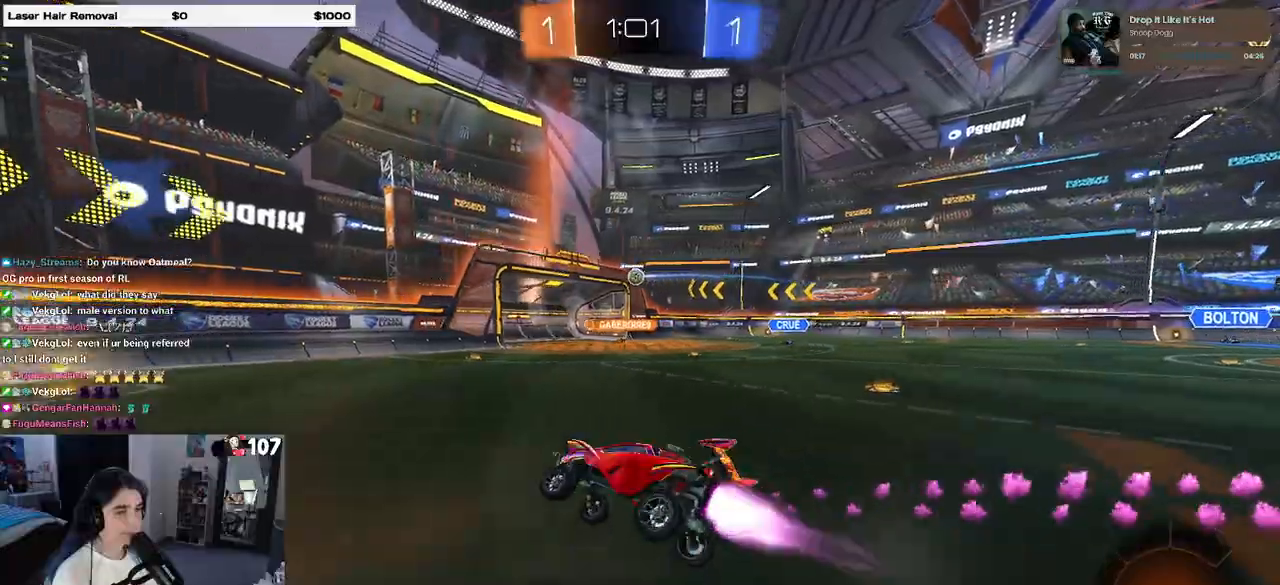
{"buttons": ["R1"], "left_stick": "right", "right_stick": "center", "events": [[50, "L2", "up"], [50, "left_stick", "center"], [150, "R1", "up"], [183, "R1", "down"], [233, "left_stick", "right"]]}
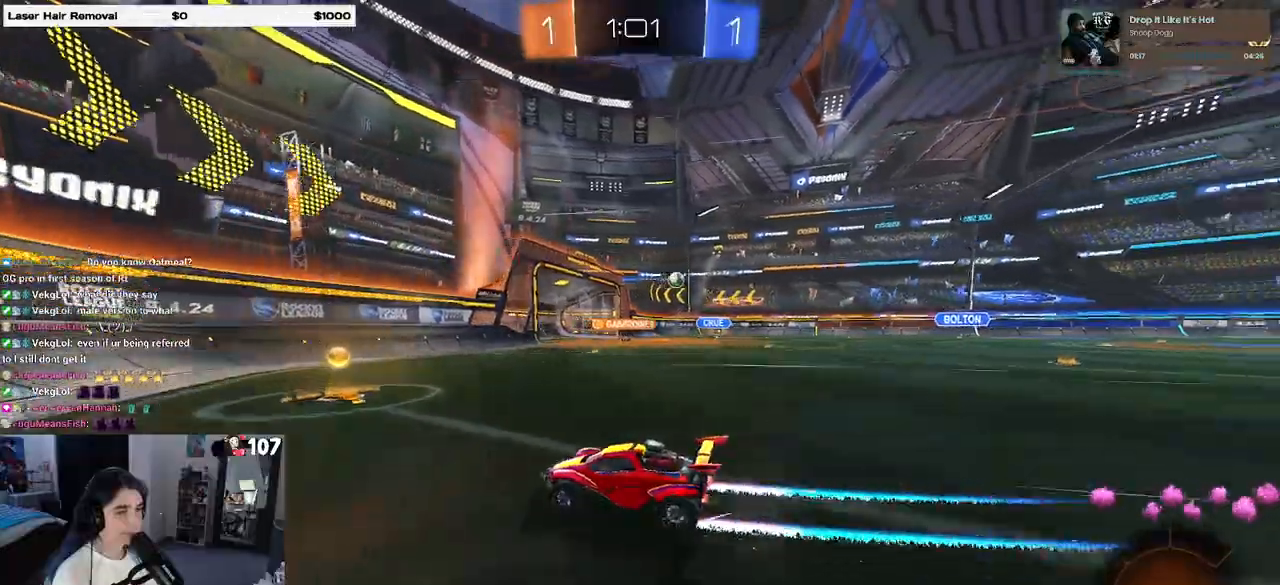
{"buttons": ["R1"], "left_stick": "center", "right_stick": "center", "events": [[483, "left_stick", "center"]]}
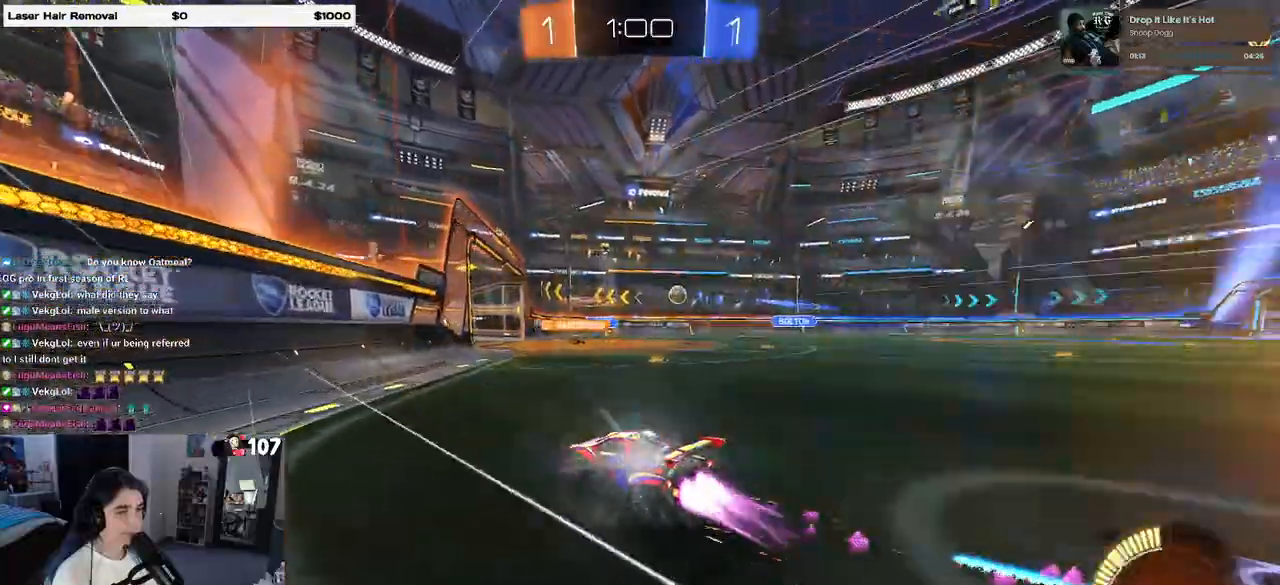
{"buttons": ["L2"], "left_stick": "right", "right_stick": "center", "events": [[83, "R1", "up"], [133, "left_stick", "right"], [233, "left_stick", "center"], [317, "left_stick", "left"], [433, "L2", "down"], [500, "left_stick", "right"]]}
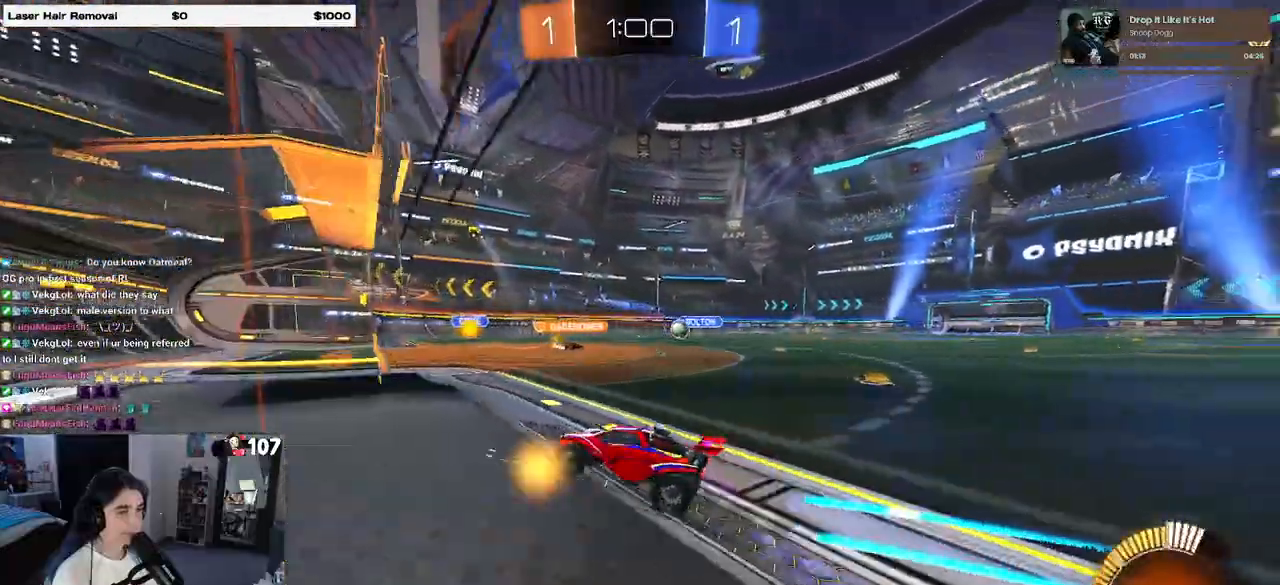
{"buttons": [], "left_stick": "right", "right_stick": "center", "events": [[250, "L2", "up"]]}
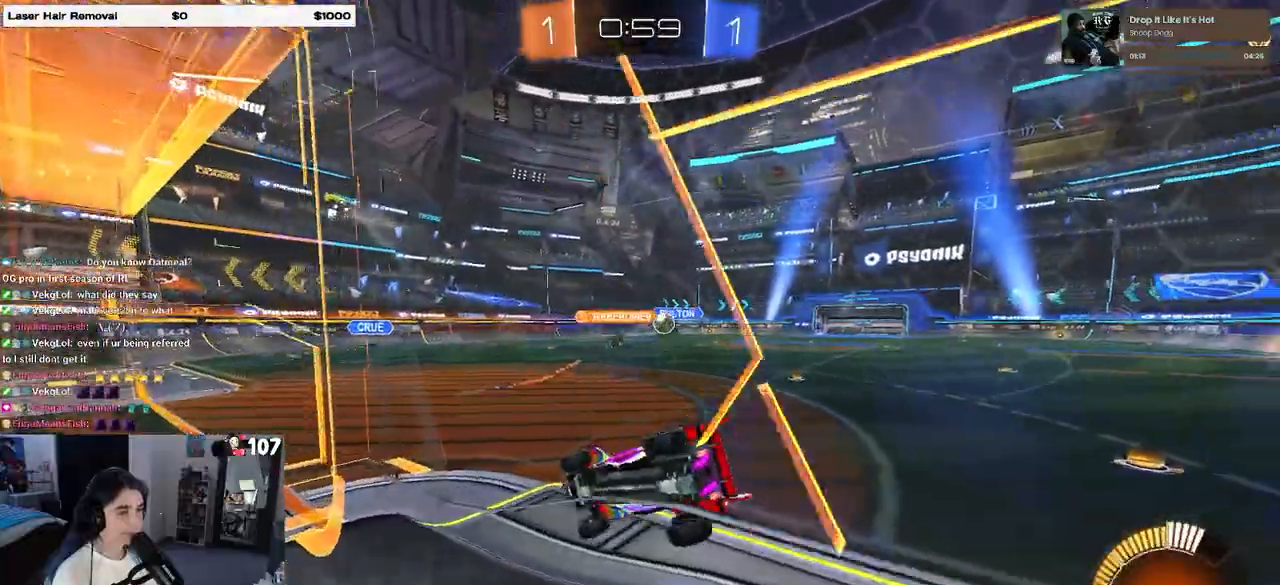
{"buttons": [], "left_stick": "left", "right_stick": "center", "events": [[150, "left_stick", "up"], [233, "left_stick", "left"]]}